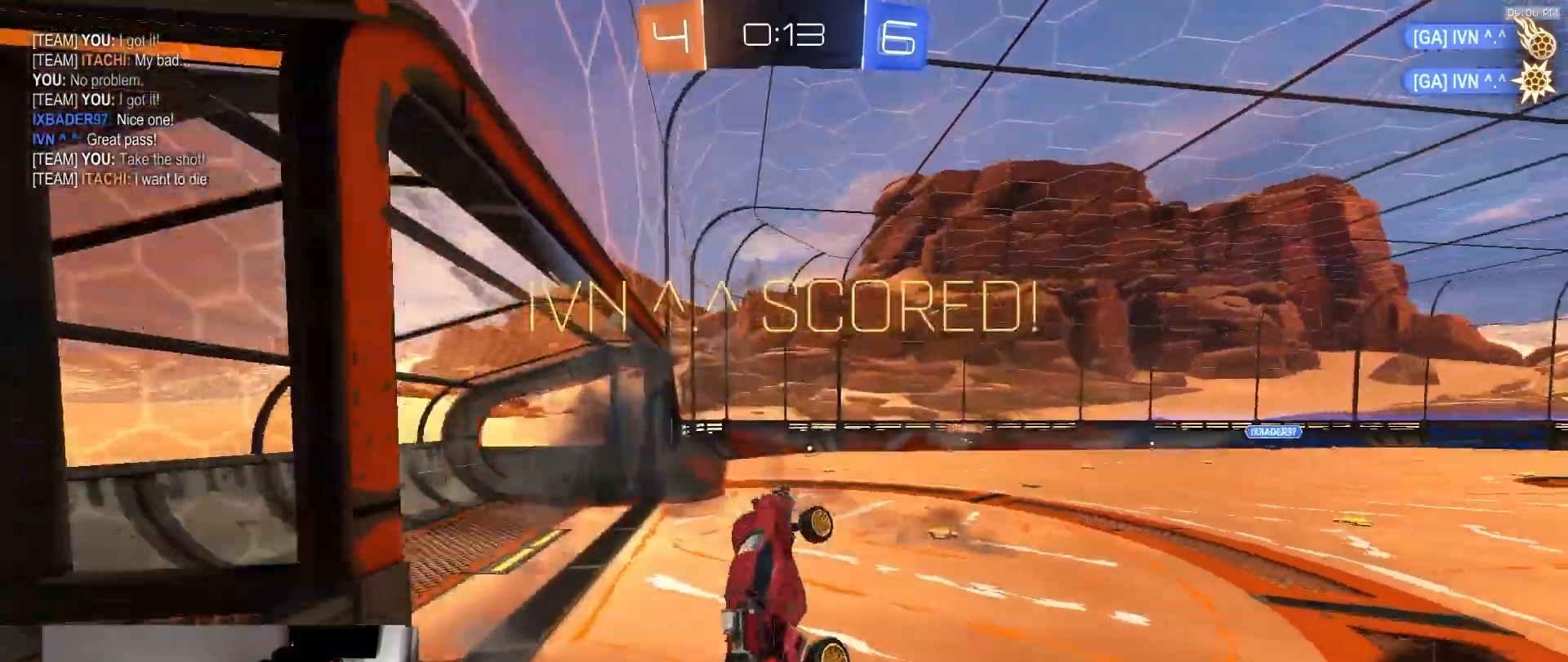
Gameplay with a controller (PlayStation layout); each line is a JSON object with the inputs held at the frame after it. "events" lists button and stick changes between this image and that frame as [ms after this image, input, new state], when the widget could be followed in between. Not read: L3 R3 TOUCHPAD.
{"buttons": ["SQUARE", "R1"], "left_stick": "down-right", "right_stick": "center", "events": [[100, "SQUARE", "down"], [283, "left_stick", "down-right"]]}
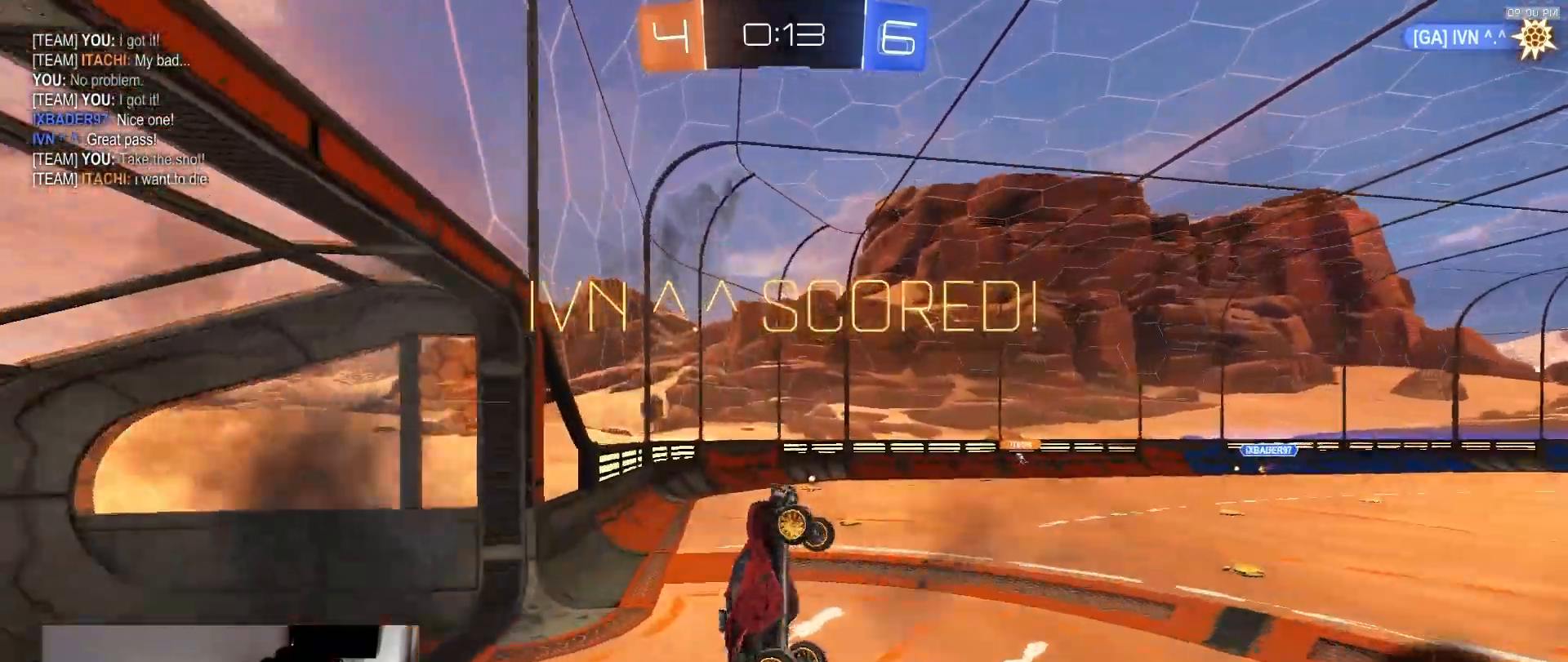
{"buttons": ["SQUARE"], "left_stick": "right", "right_stick": "center", "events": [[150, "R1", "up"], [217, "CROSS", "down"], [400, "left_stick", "right"], [467, "CROSS", "up"]]}
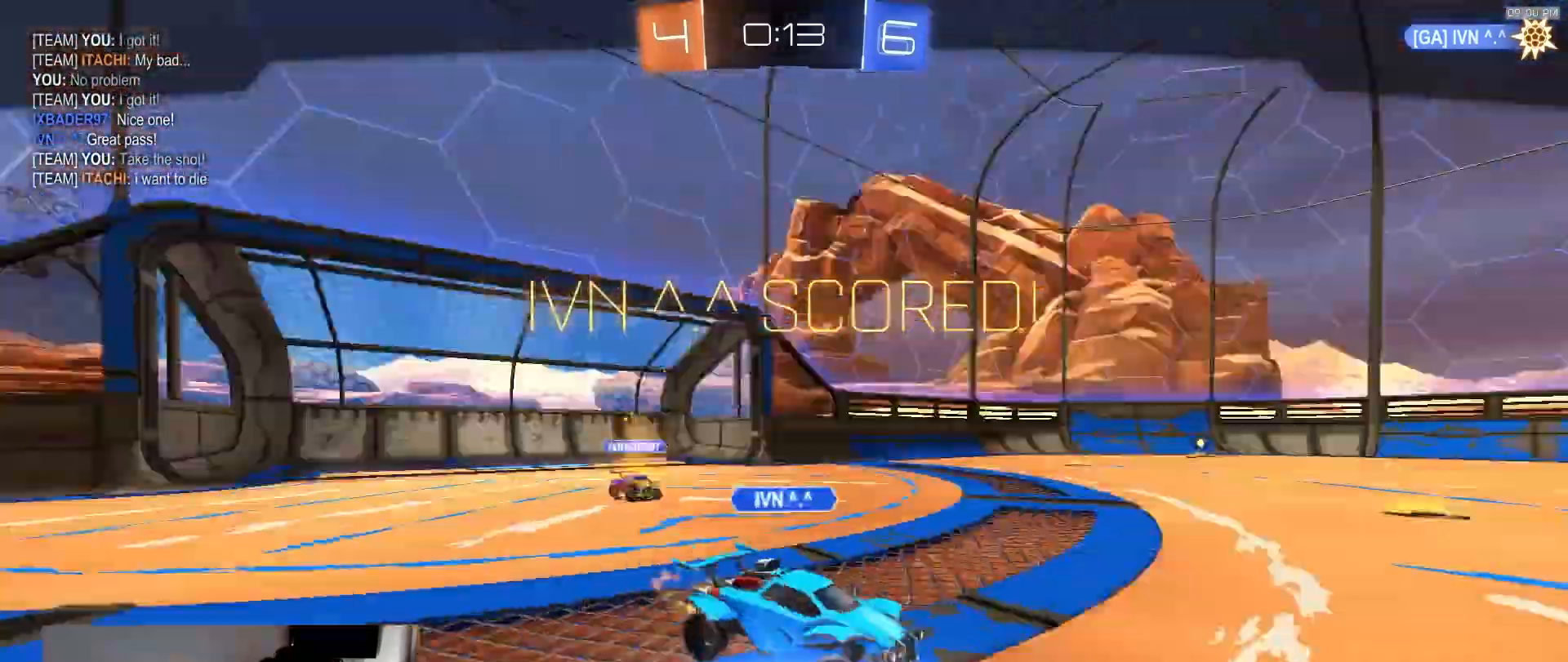
{"buttons": [], "left_stick": "center", "right_stick": "center", "events": [[167, "left_stick", "center"], [200, "SQUARE", "up"]]}
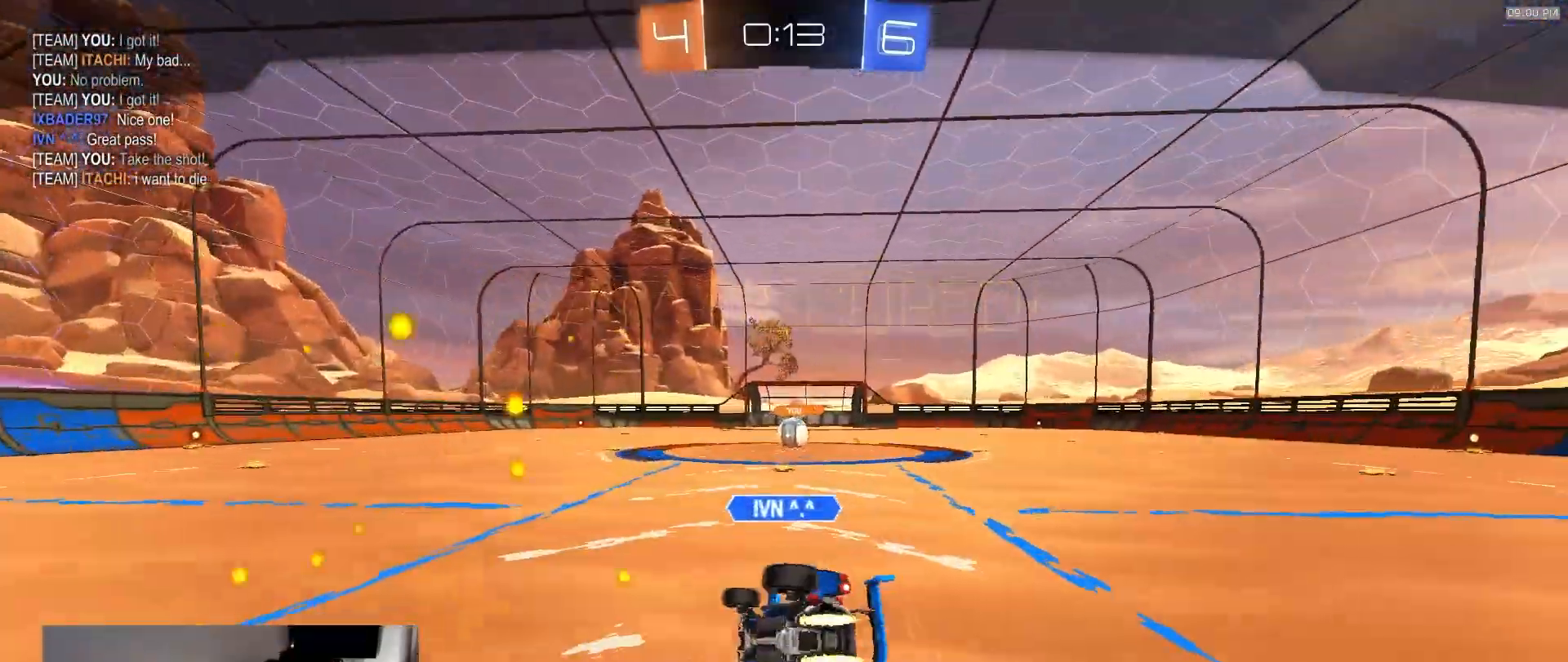
{"buttons": [], "left_stick": "center", "right_stick": "center", "events": []}
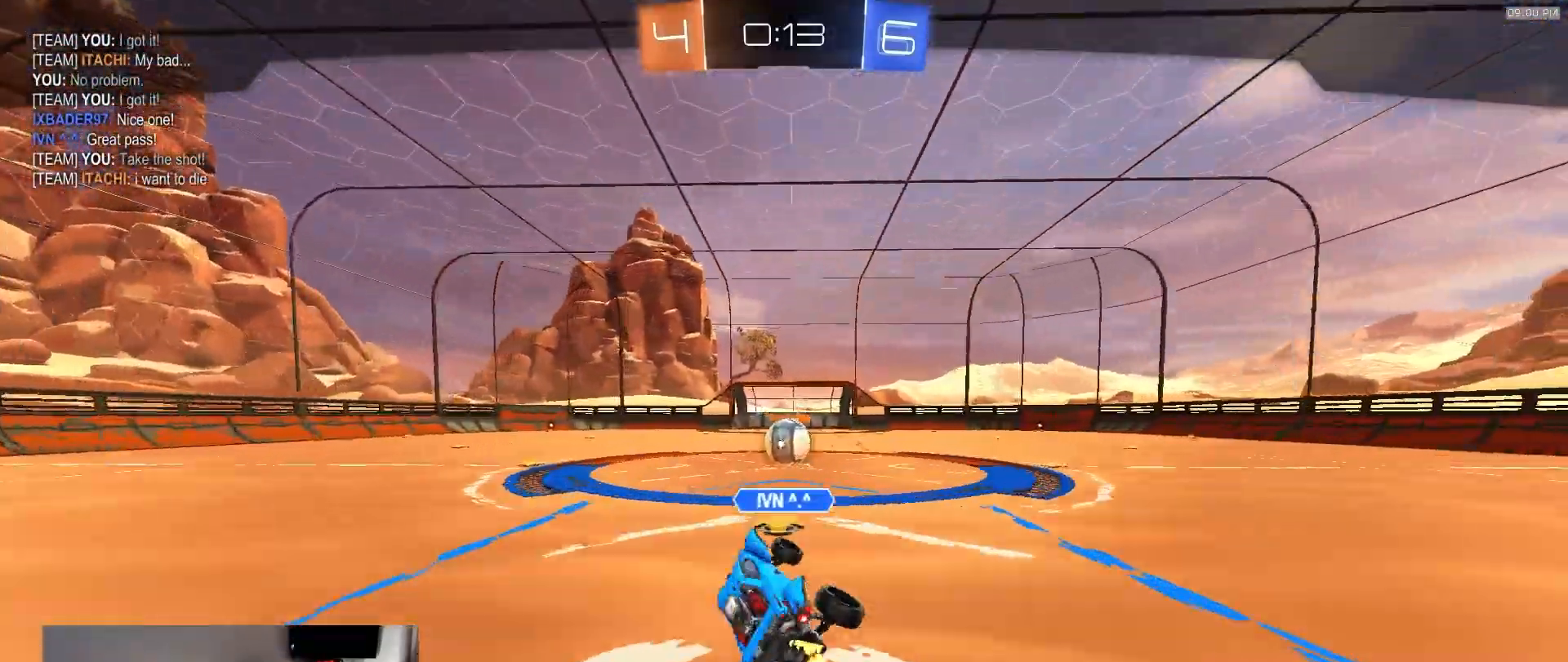
{"buttons": [], "left_stick": "center", "right_stick": "center", "events": []}
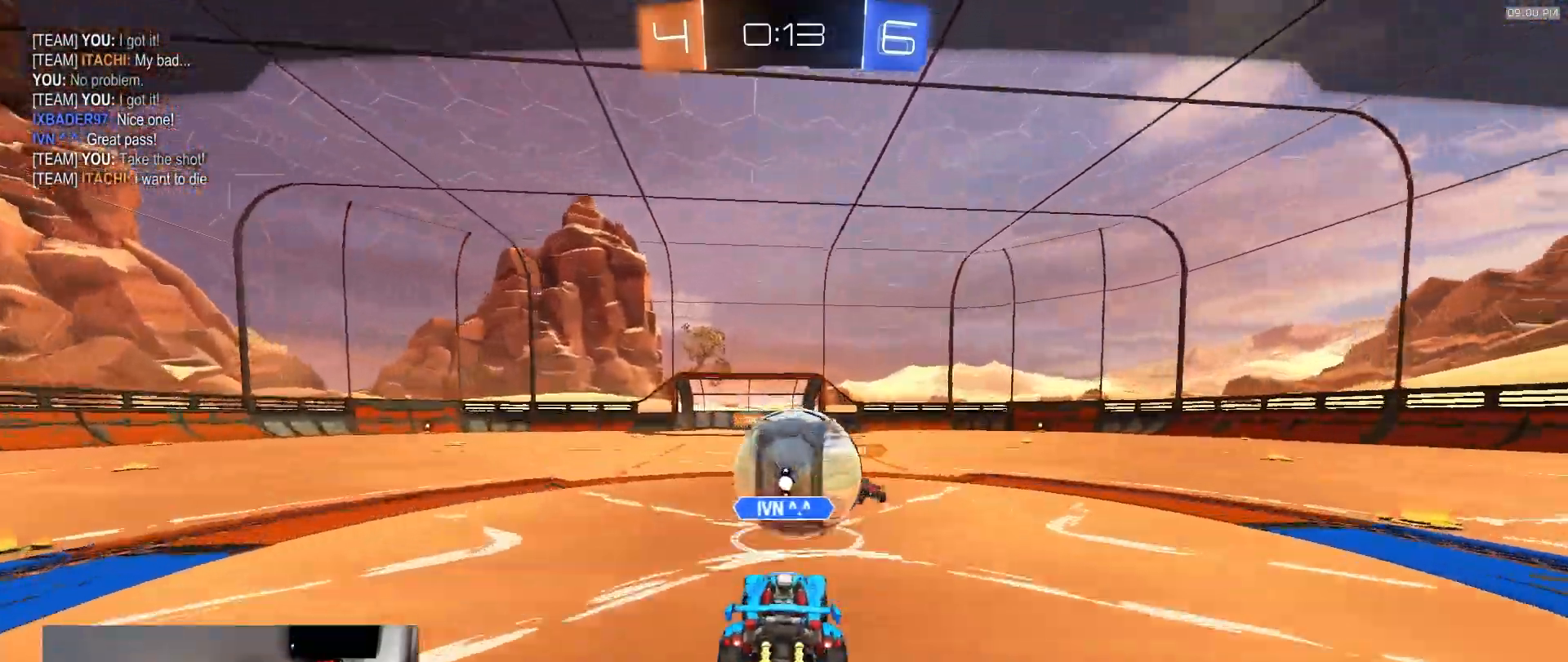
{"buttons": [], "left_stick": "center", "right_stick": "center", "events": []}
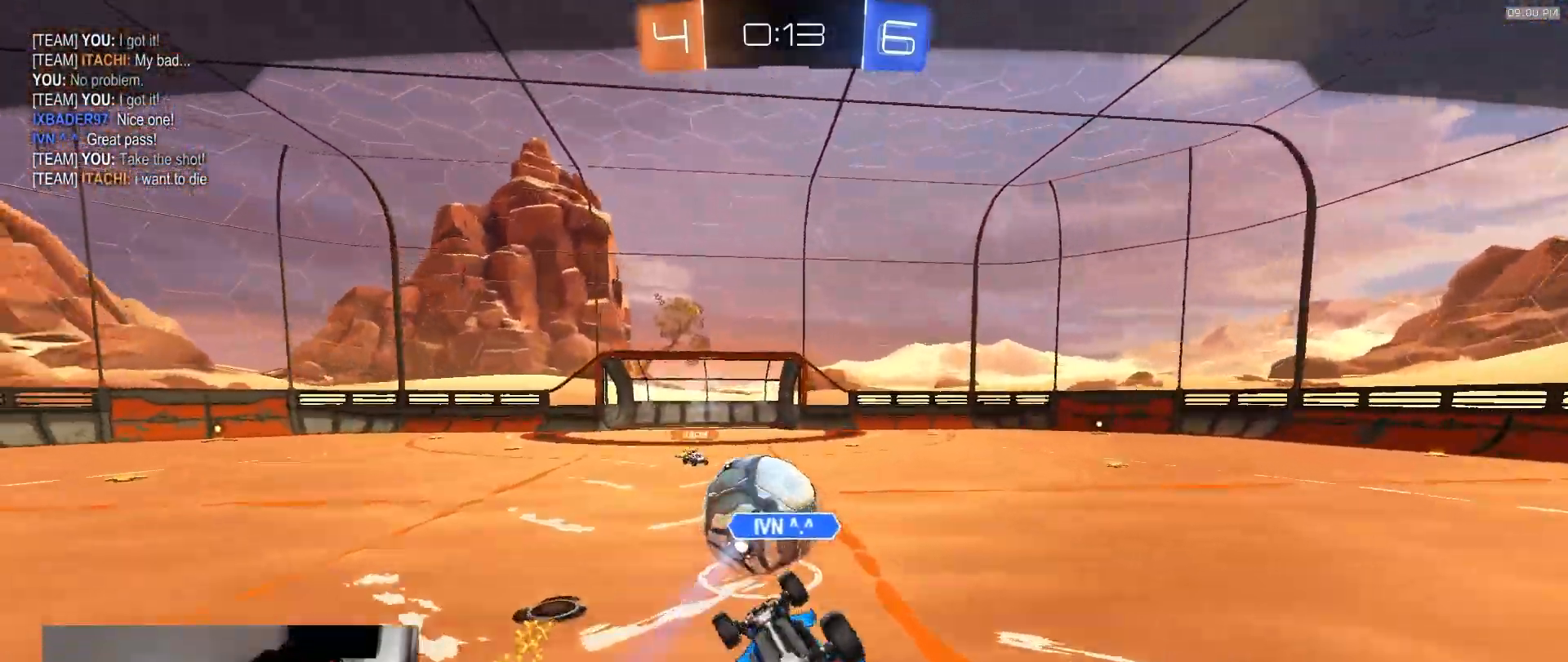
{"buttons": [], "left_stick": "center", "right_stick": "center", "events": []}
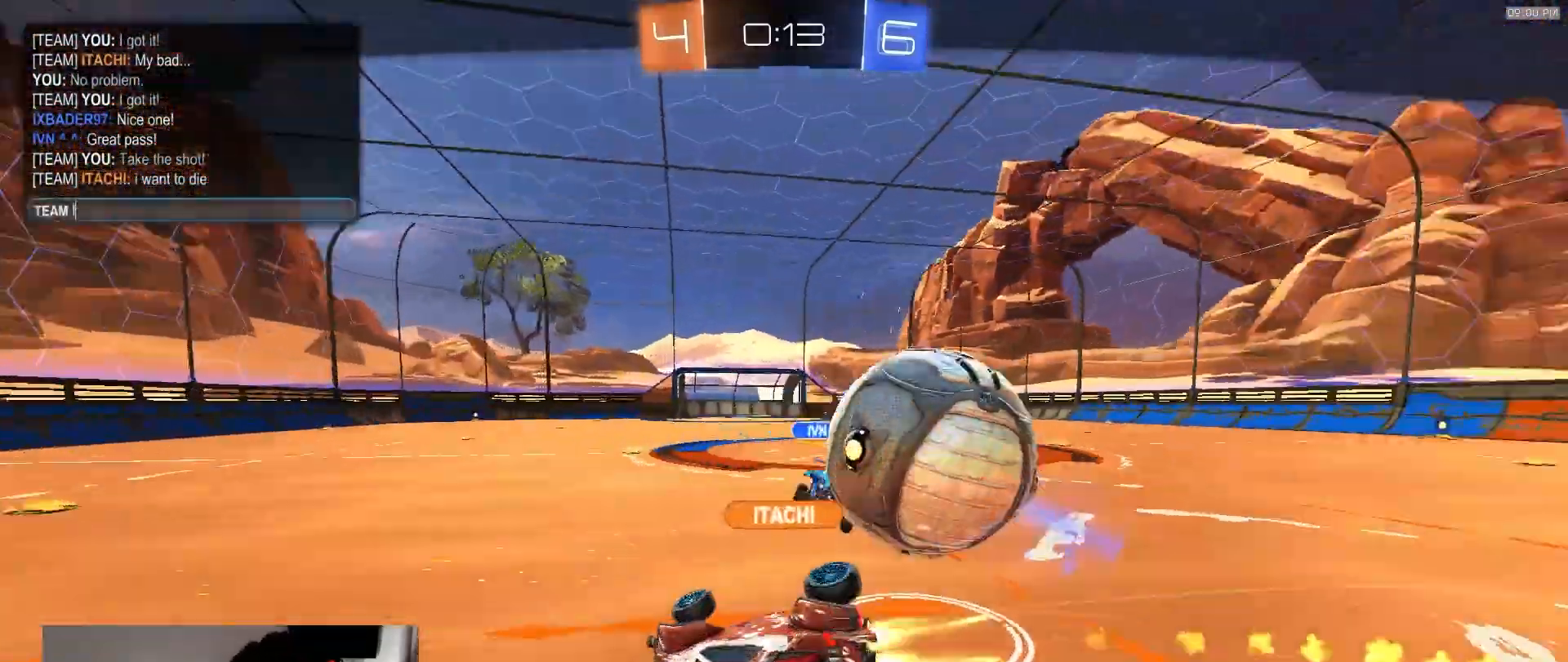
{"buttons": [], "left_stick": "center", "right_stick": "center", "events": []}
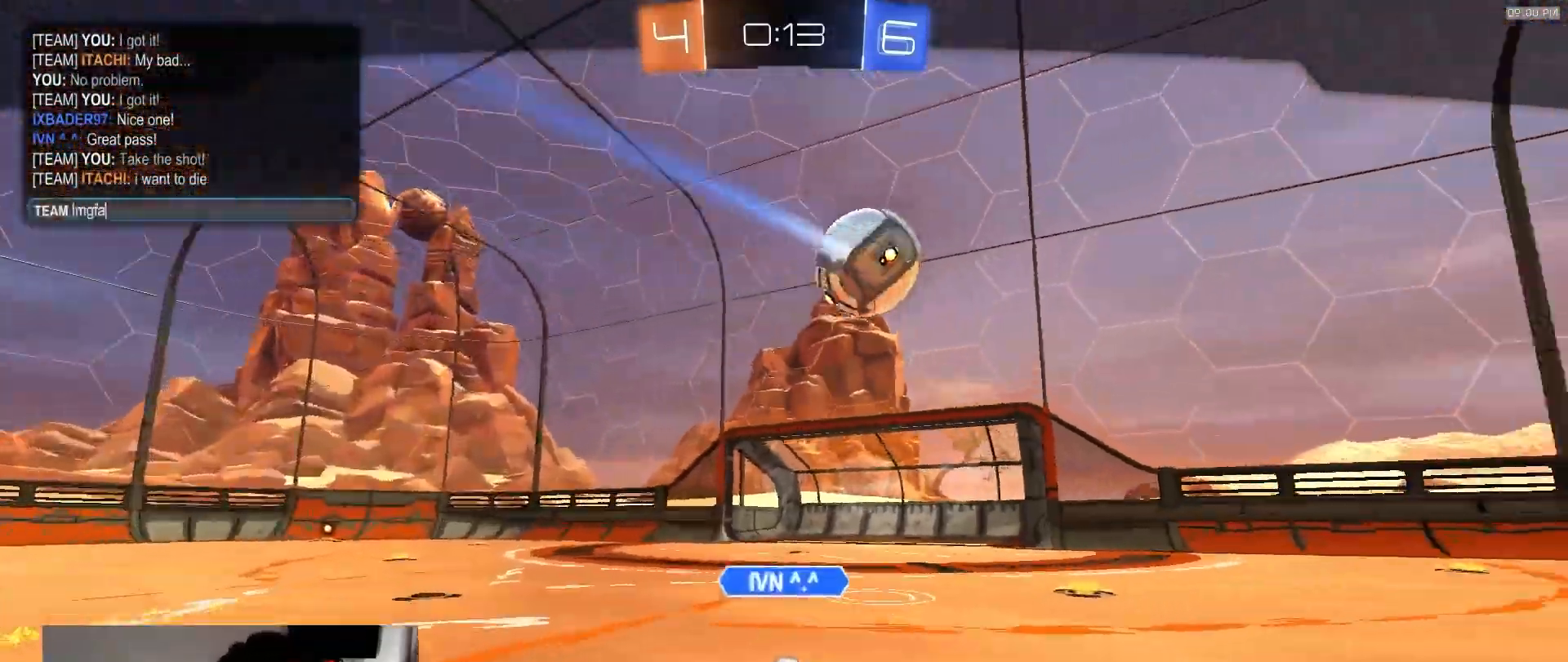
{"buttons": [], "left_stick": "center", "right_stick": "center", "events": []}
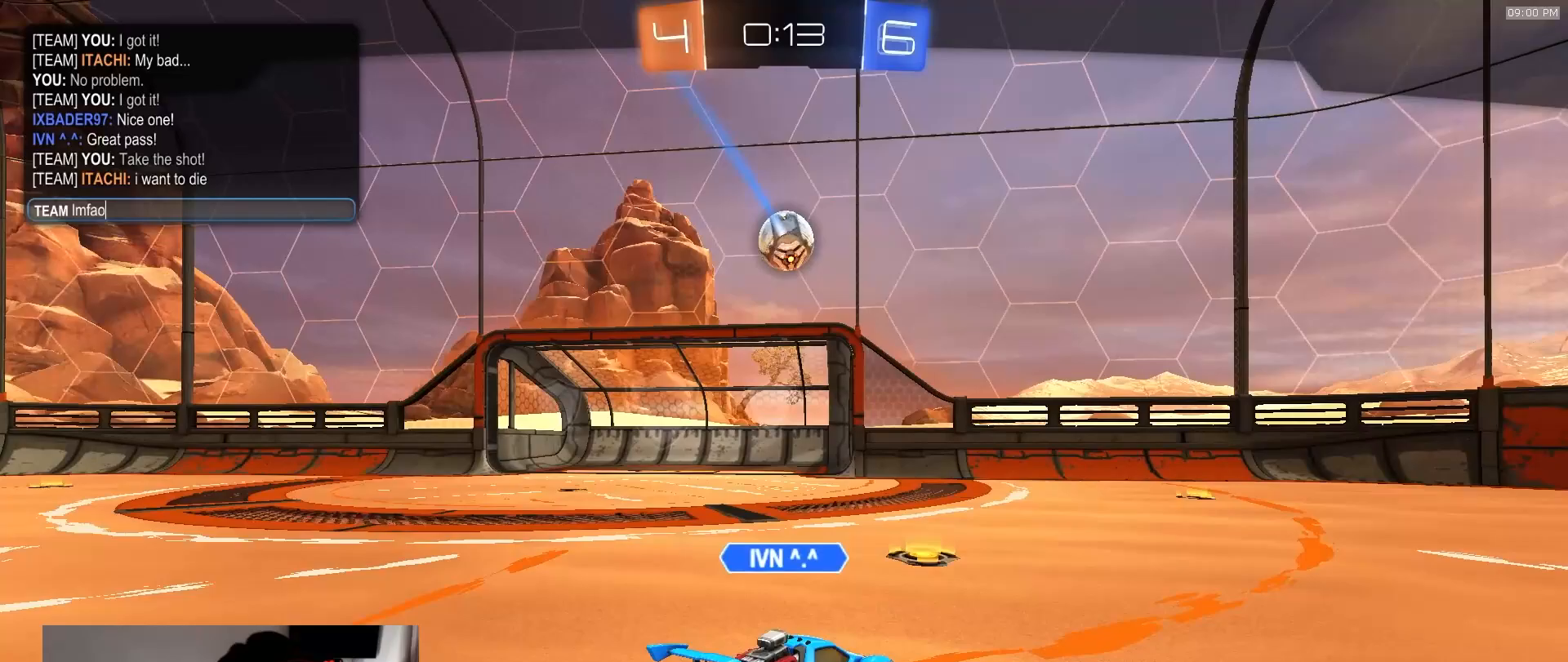
{"buttons": [], "left_stick": "center", "right_stick": "center", "events": []}
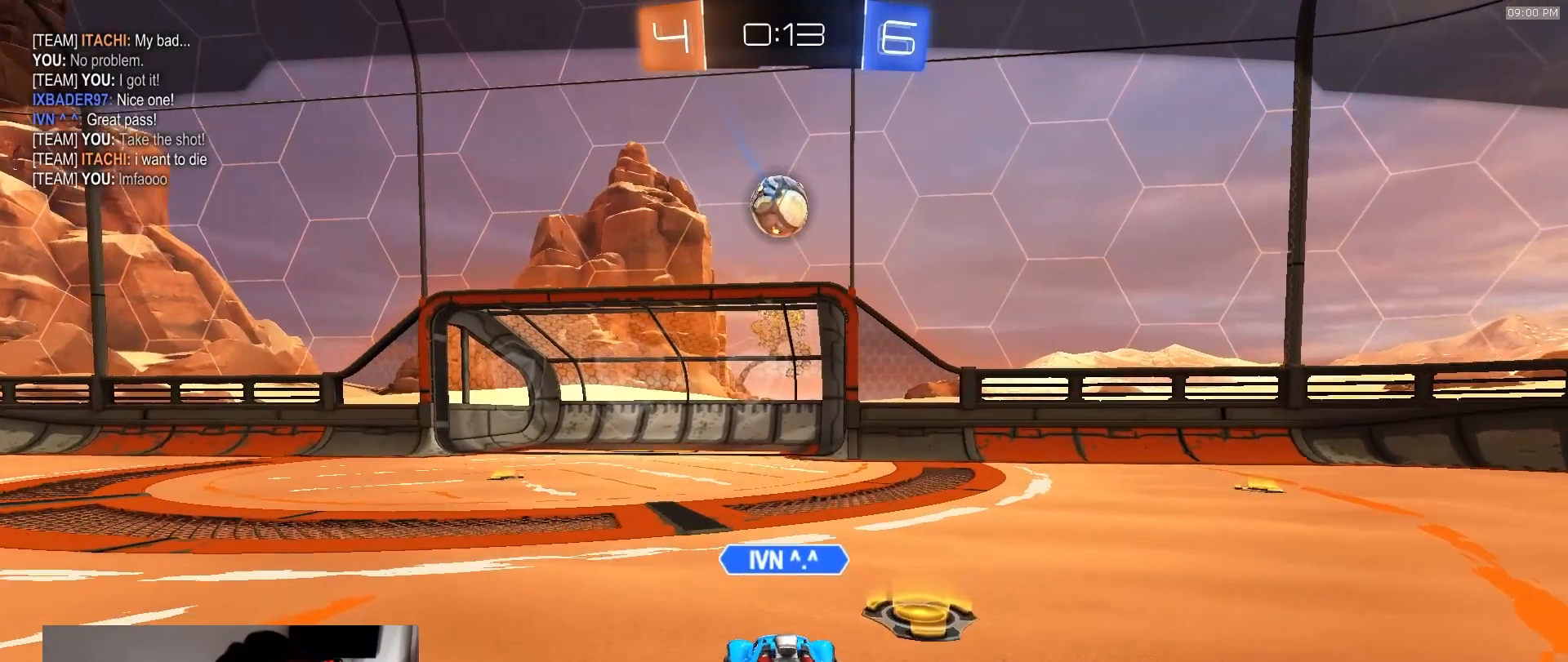
{"buttons": [], "left_stick": "center", "right_stick": "center", "events": []}
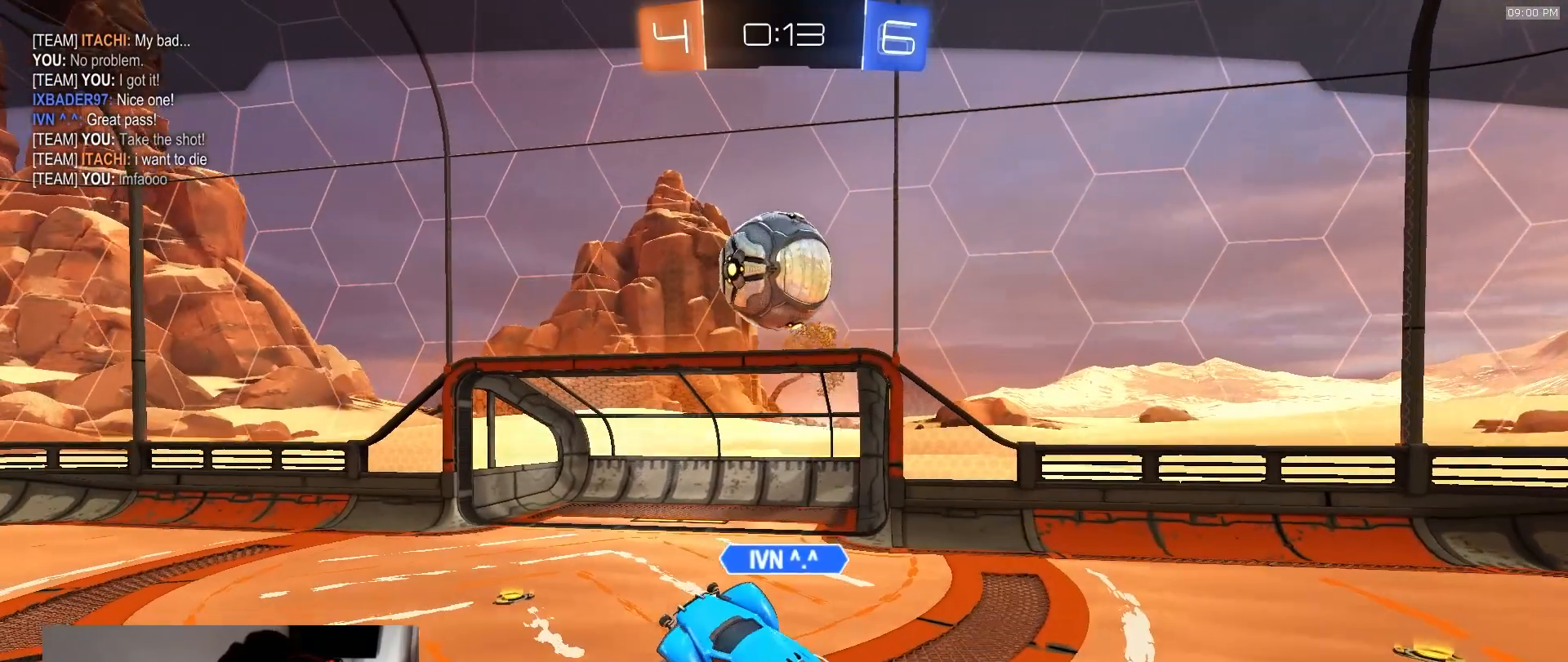
{"buttons": [], "left_stick": "center", "right_stick": "center", "events": []}
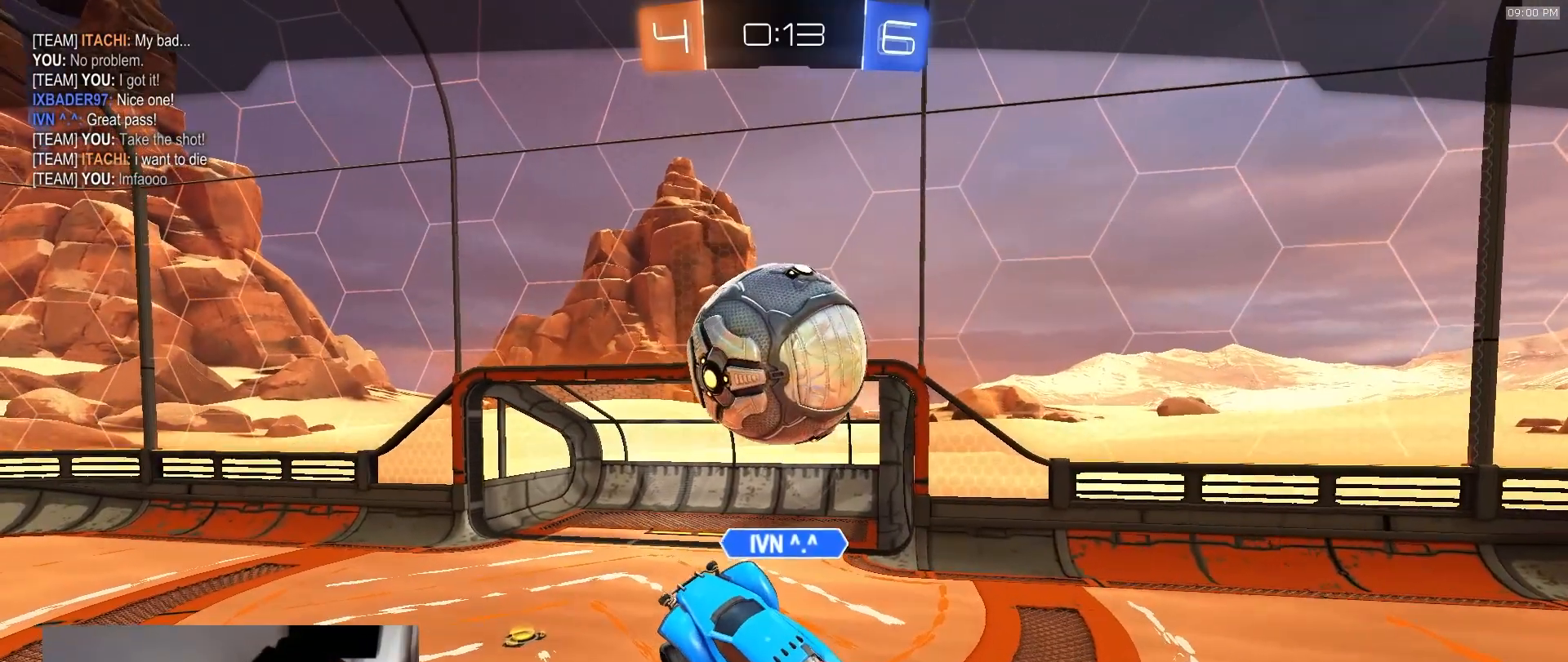
{"buttons": [], "left_stick": "center", "right_stick": "center", "events": [[233, "CROSS", "down"], [350, "CROSS", "up"]]}
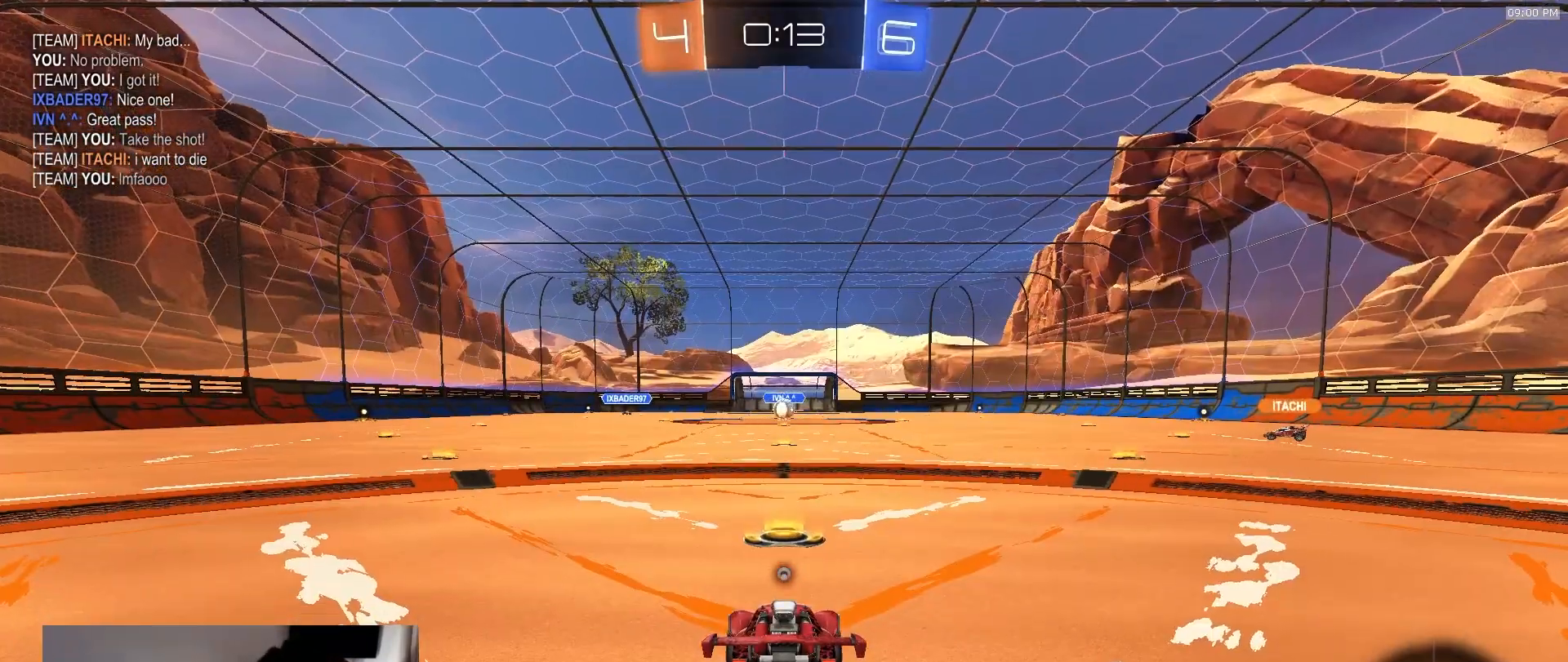
{"buttons": [], "left_stick": "center", "right_stick": "center", "events": []}
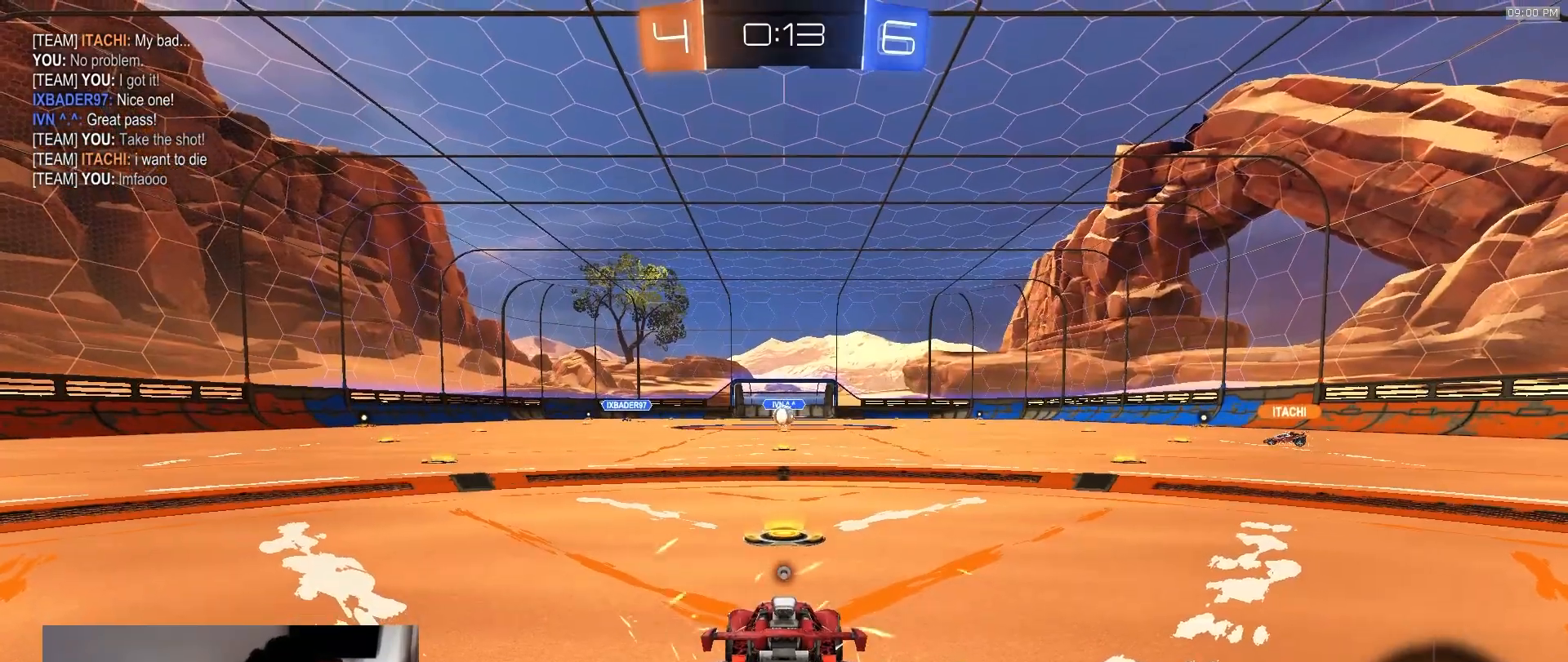
{"buttons": ["R2"], "left_stick": "center", "right_stick": "center", "events": [[400, "R2", "down"]]}
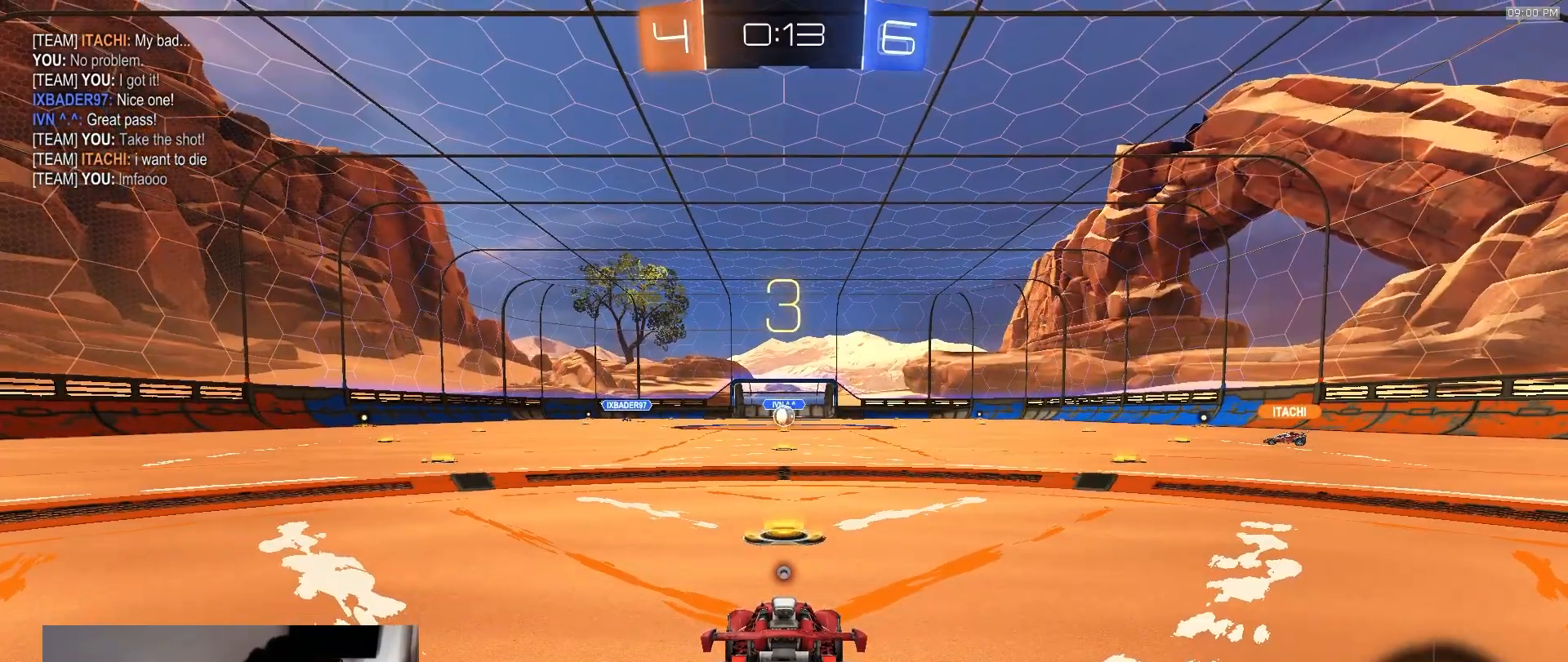
{"buttons": ["R2"], "left_stick": "center", "right_stick": "center", "events": [[267, "TRIANGLE", "down"], [367, "TRIANGLE", "up"]]}
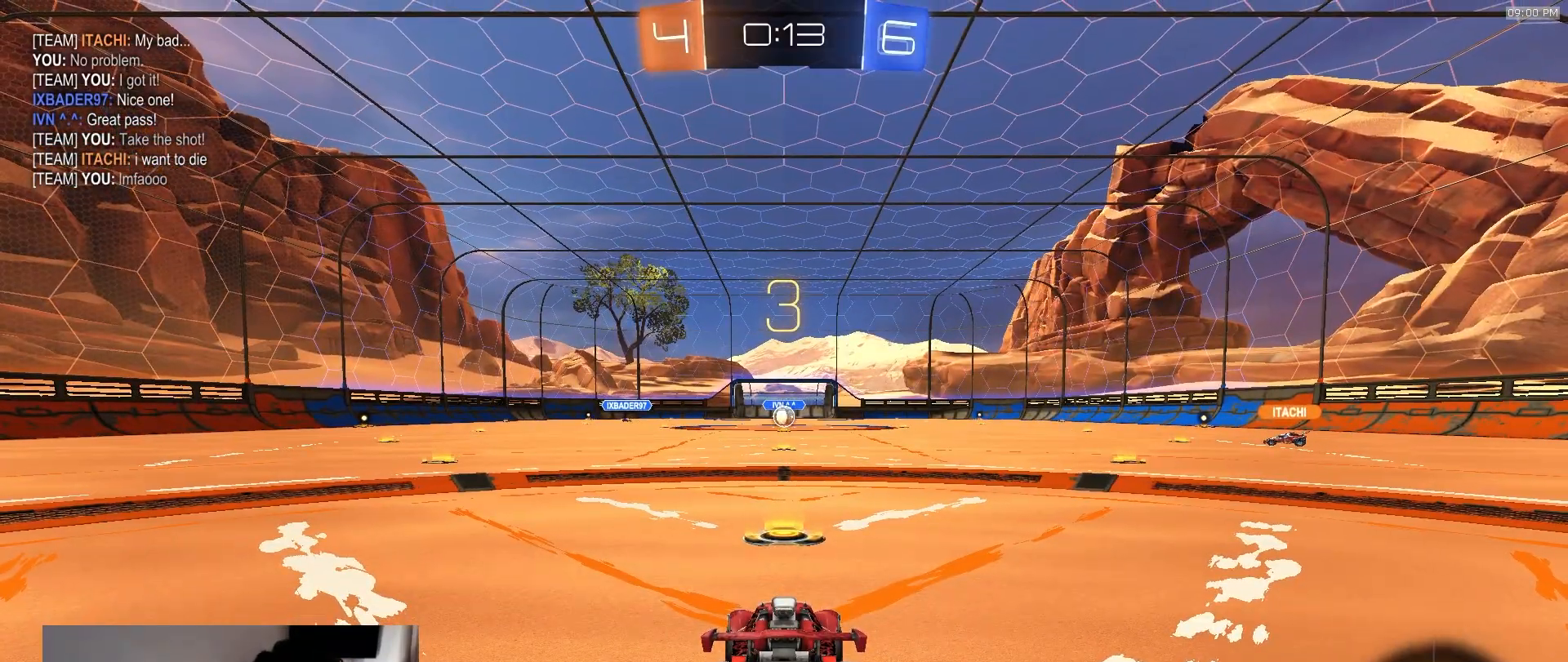
{"buttons": ["R2"], "left_stick": "center", "right_stick": "center", "events": []}
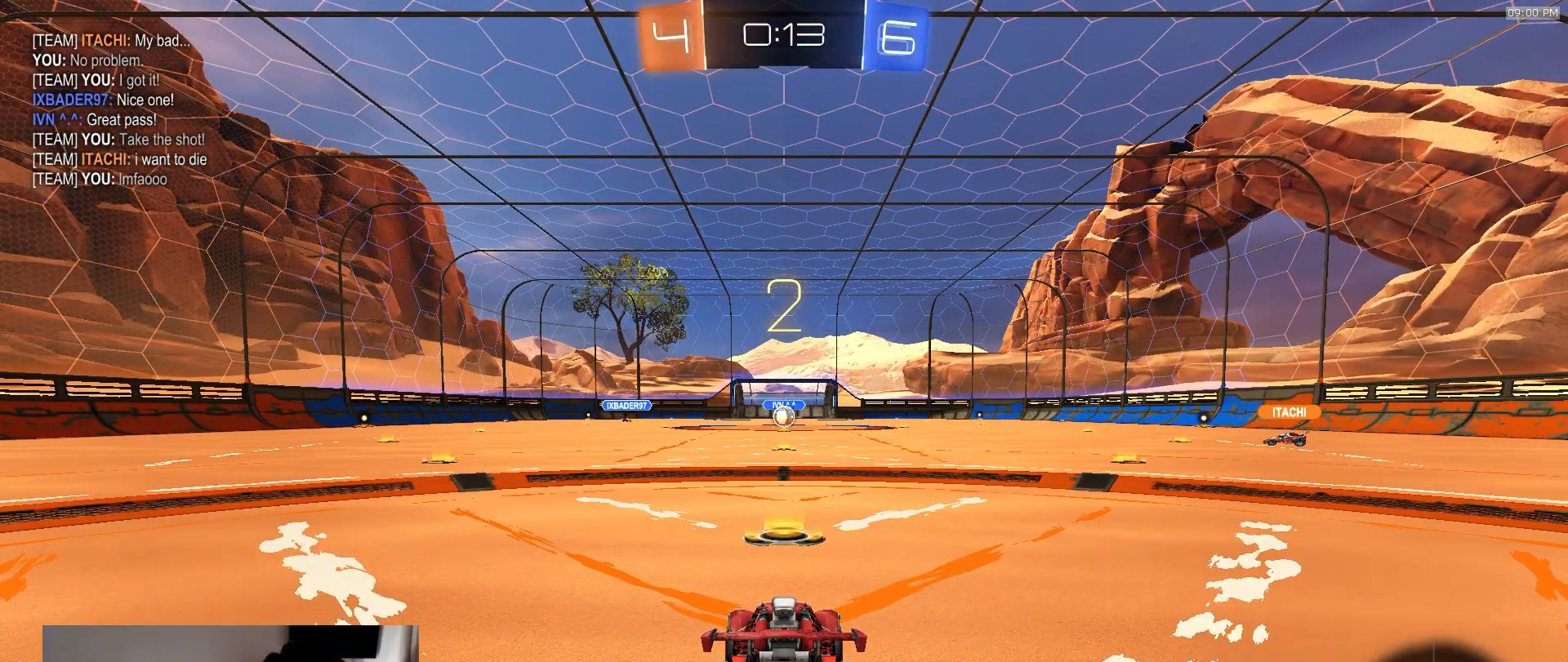
{"buttons": ["R2"], "left_stick": "center", "right_stick": "center", "events": []}
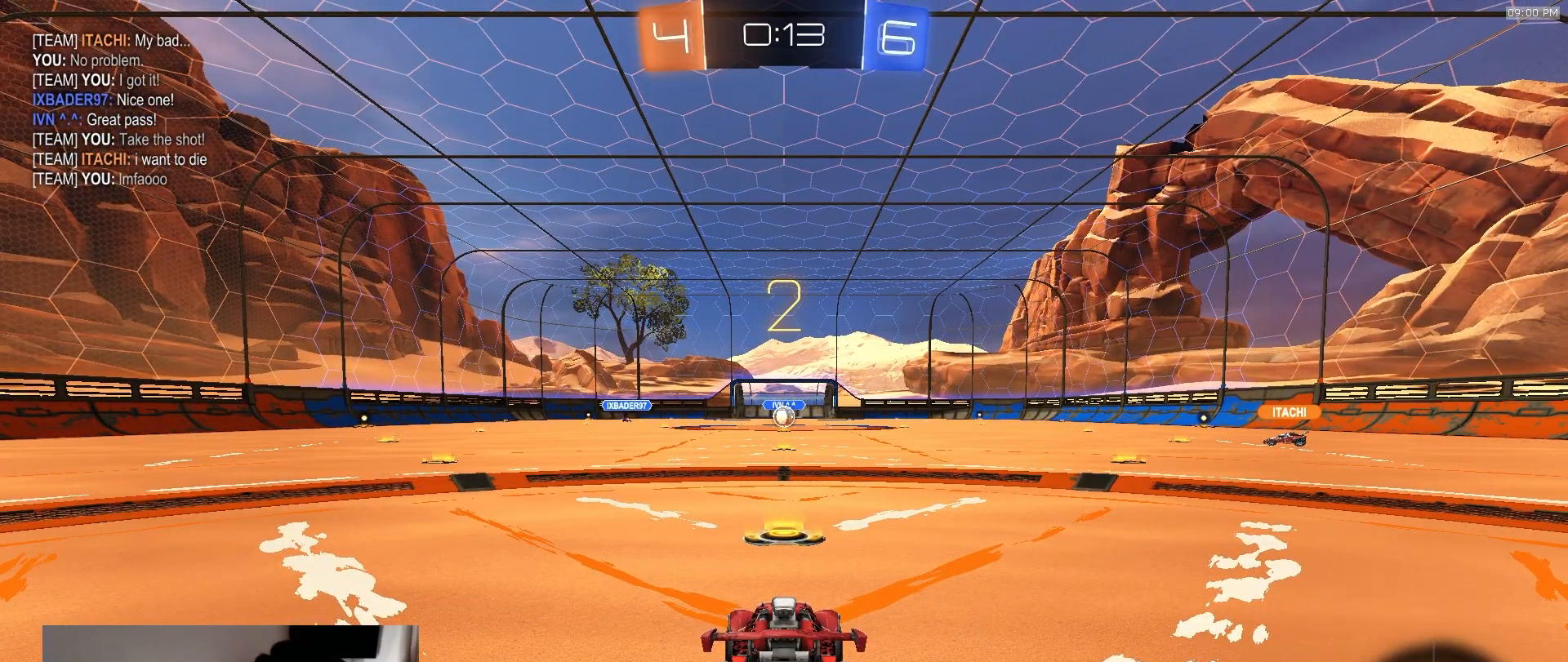
{"buttons": ["R2"], "left_stick": "center", "right_stick": "center", "events": []}
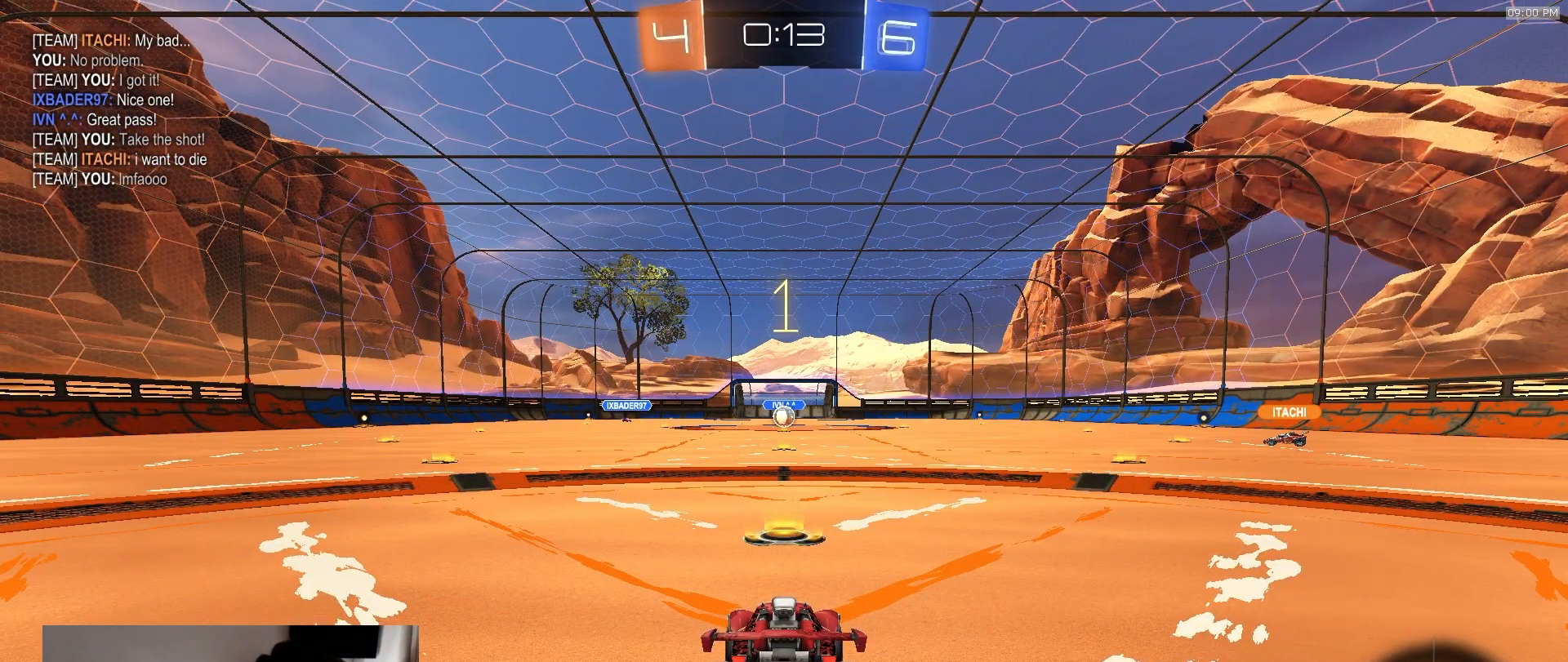
{"buttons": ["R2"], "left_stick": "center", "right_stick": "center", "events": []}
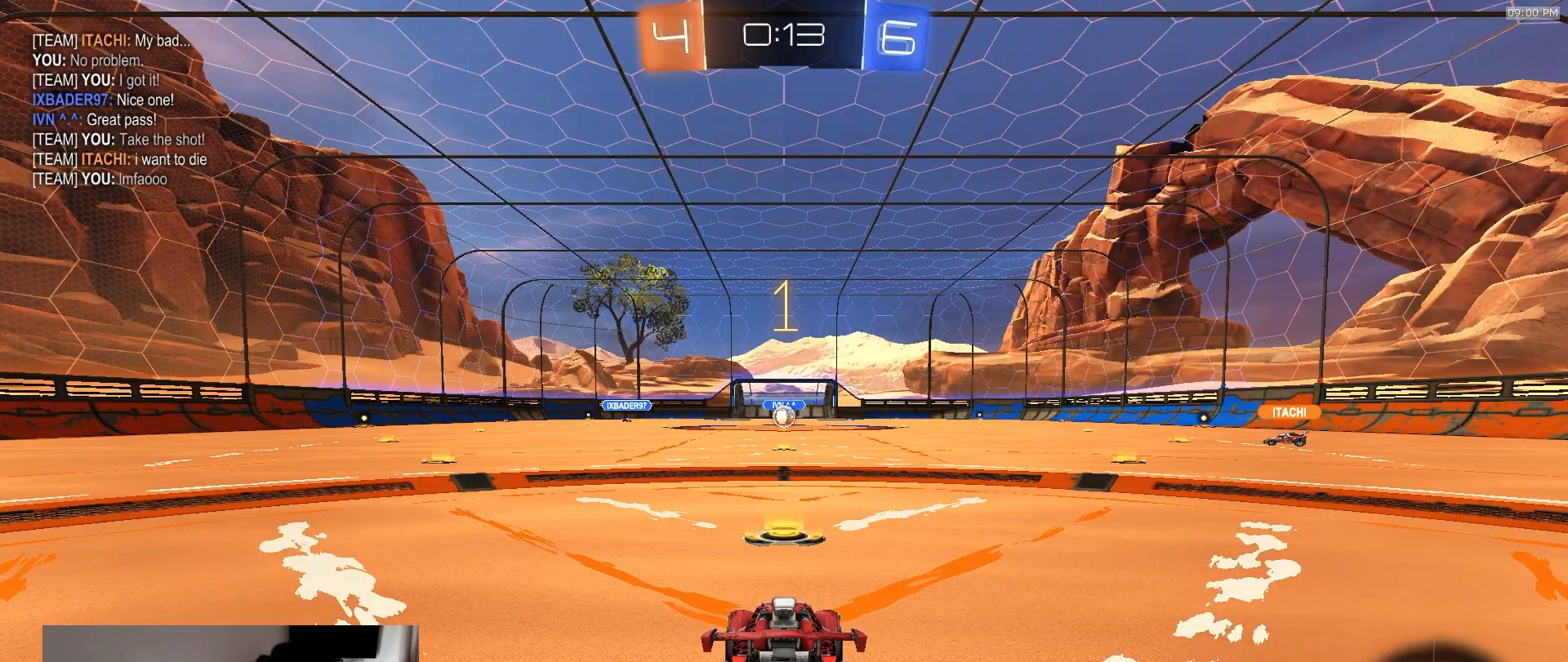
{"buttons": ["R1", "R2"], "left_stick": "center", "right_stick": "center", "events": [[383, "R1", "down"]]}
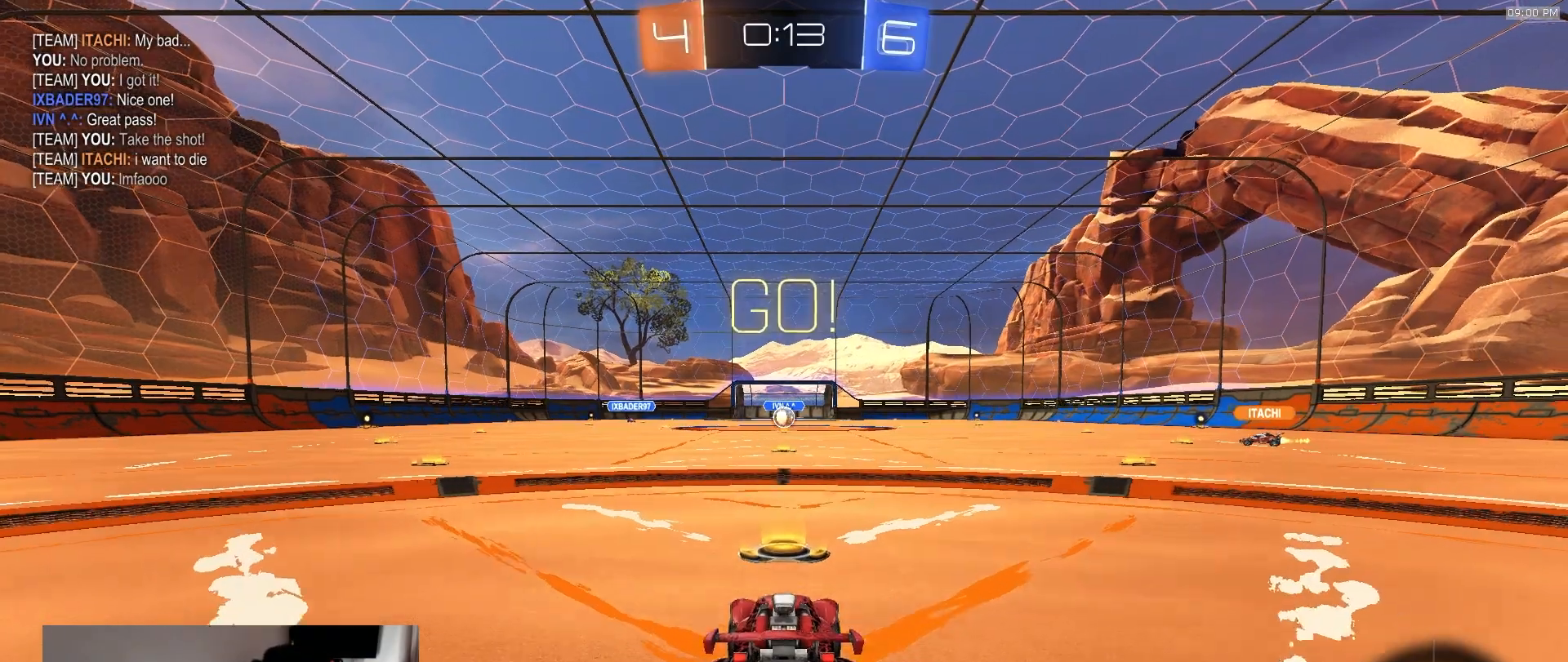
{"buttons": ["CROSS", "R1", "R2"], "left_stick": "up", "right_stick": "center", "events": [[333, "CROSS", "down"], [350, "left_stick", "up"], [417, "CROSS", "up"], [483, "CROSS", "down"]]}
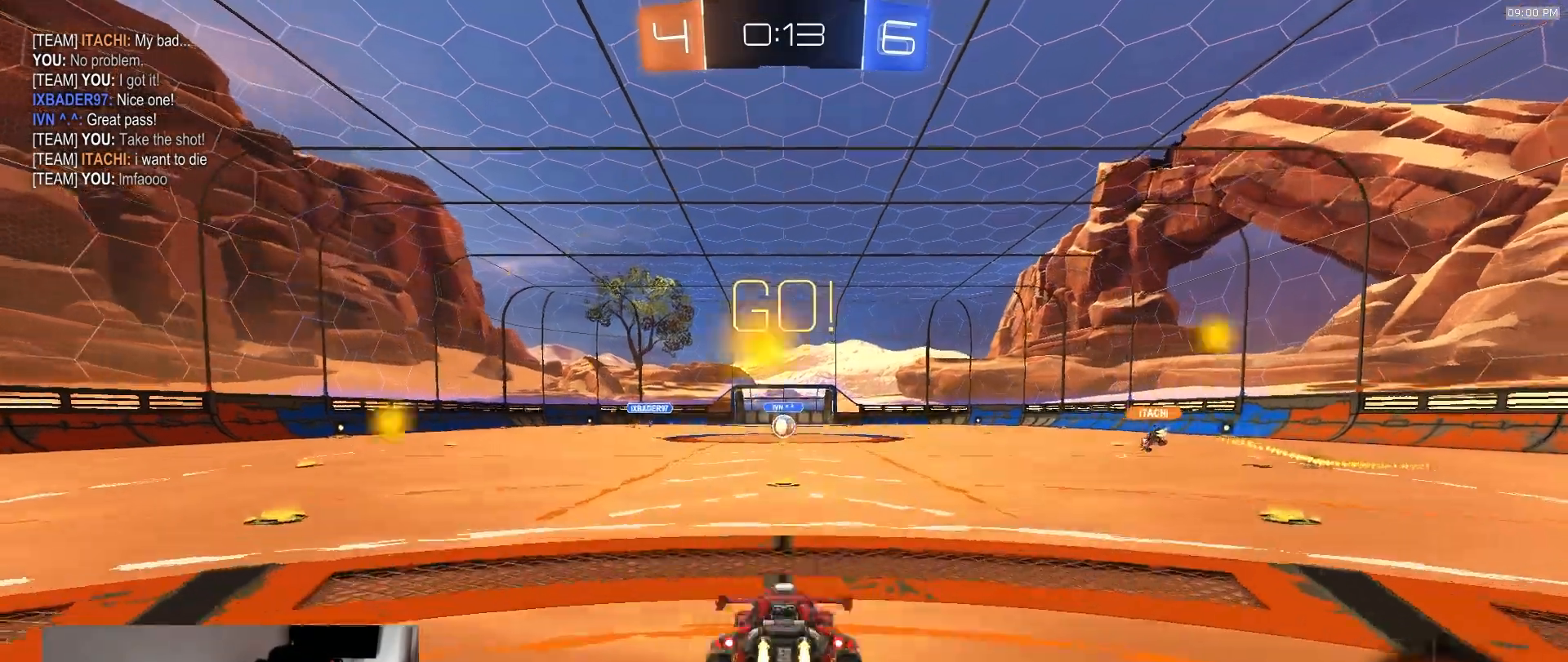
{"buttons": [], "left_stick": "center", "right_stick": "center", "events": [[33, "R1", "up"], [83, "CROSS", "up"], [183, "R2", "up"], [317, "left_stick", "center"]]}
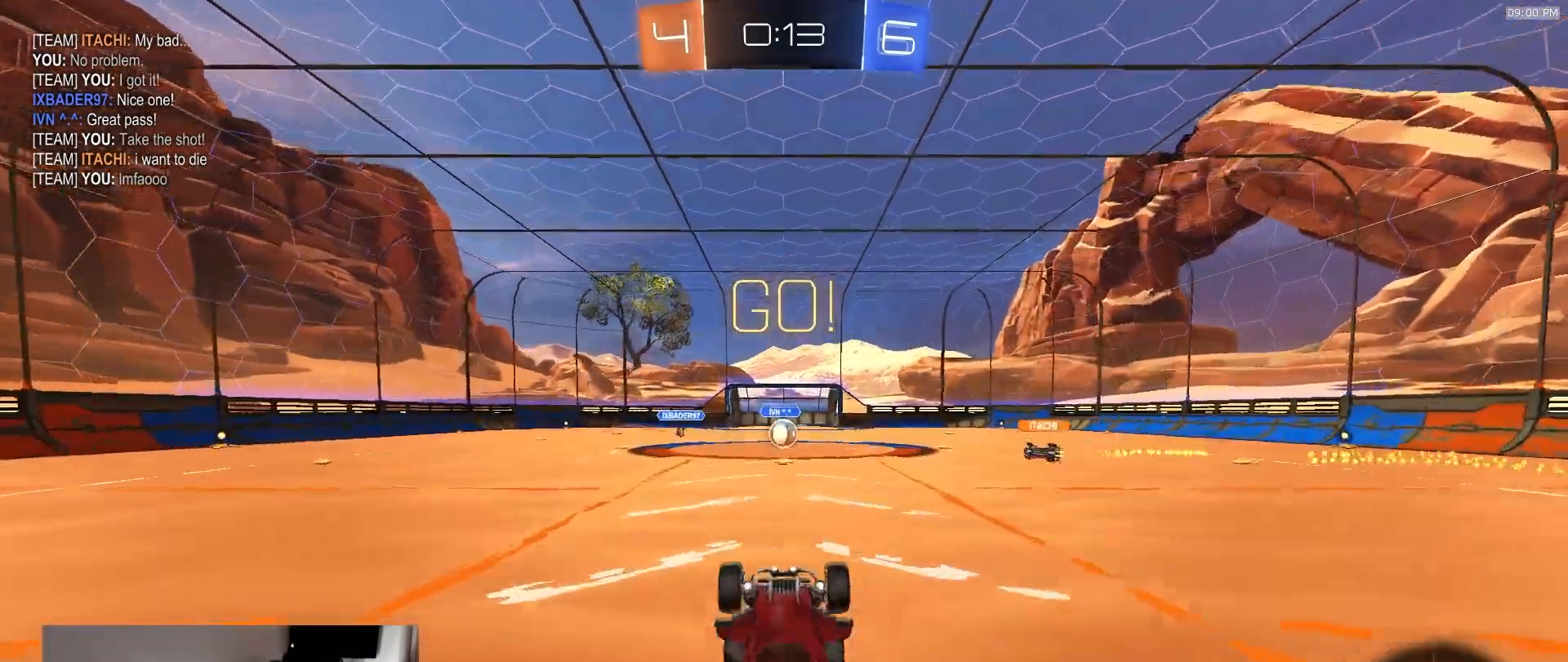
{"buttons": ["R2"], "left_stick": "center", "right_stick": "center", "events": [[350, "left_stick", "down-left"], [383, "R2", "down"], [433, "left_stick", "center"]]}
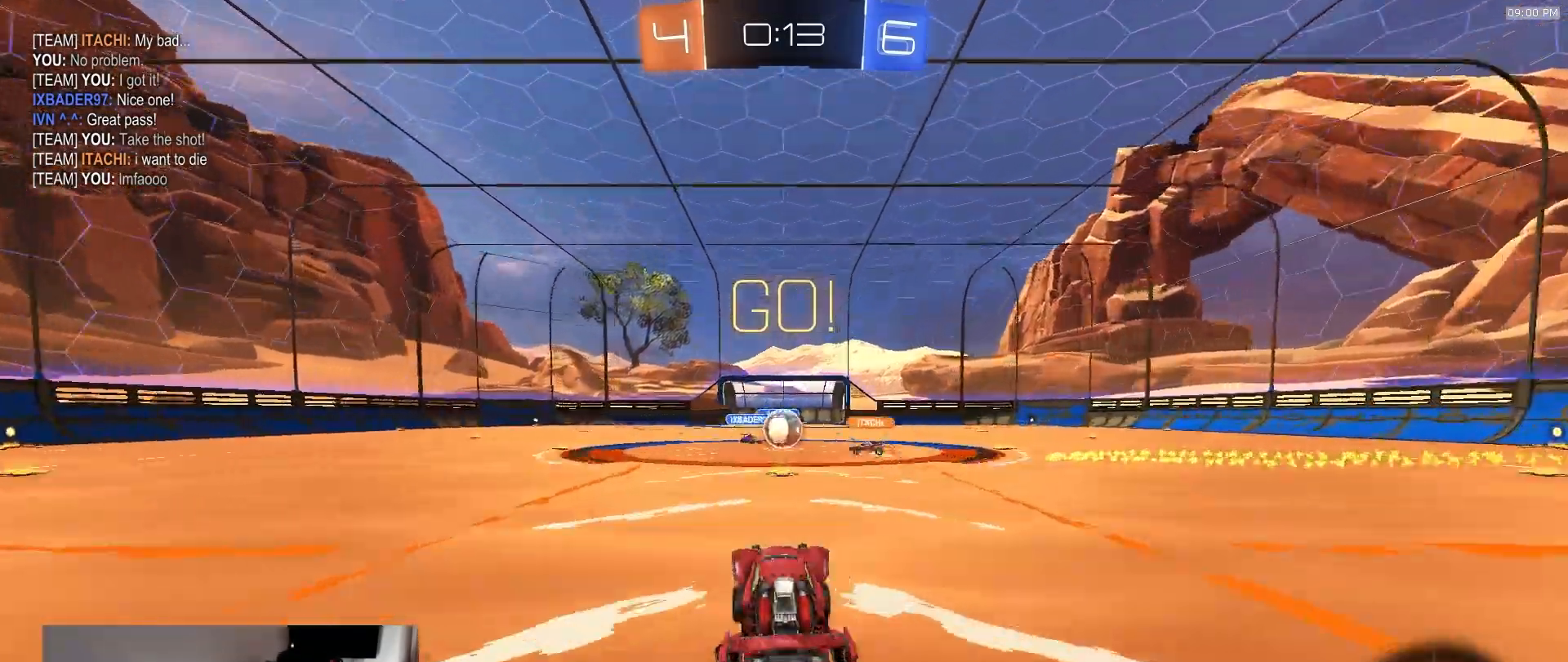
{"buttons": ["L1", "R1", "R2"], "left_stick": "left", "right_stick": "center", "events": [[117, "R1", "down"], [283, "left_stick", "left"], [367, "left_stick", "center"], [433, "left_stick", "left"], [483, "L1", "down"]]}
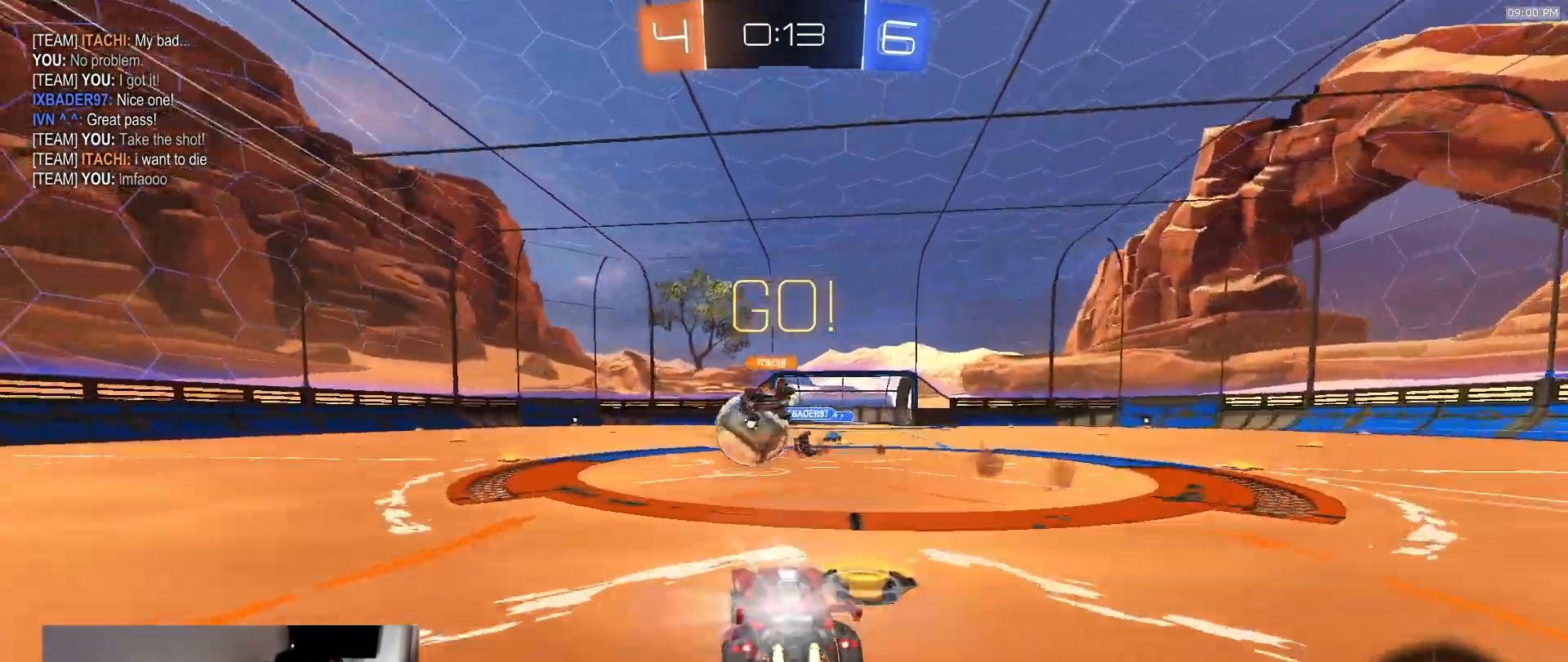
{"buttons": ["TRIANGLE", "R1", "R2"], "left_stick": "right", "right_stick": "center", "events": [[50, "L1", "up"], [283, "TRIANGLE", "down"], [317, "left_stick", "up-right"], [383, "TRIANGLE", "up"], [417, "left_stick", "up-left"], [467, "TRIANGLE", "down"], [500, "left_stick", "right"]]}
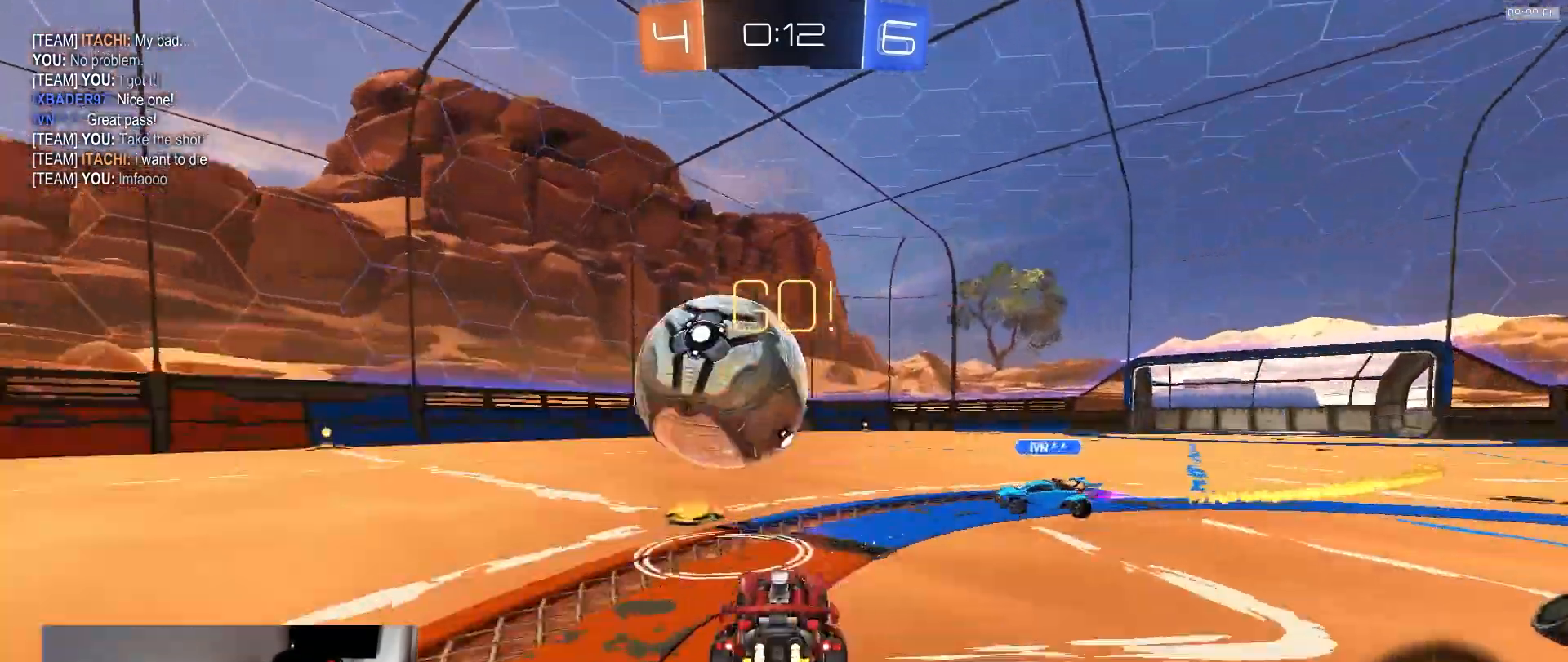
{"buttons": ["R2"], "left_stick": "right", "right_stick": "center", "events": [[67, "TRIANGLE", "up"], [100, "left_stick", "left"], [200, "left_stick", "center"], [300, "left_stick", "left"], [450, "R1", "up"], [450, "left_stick", "right"]]}